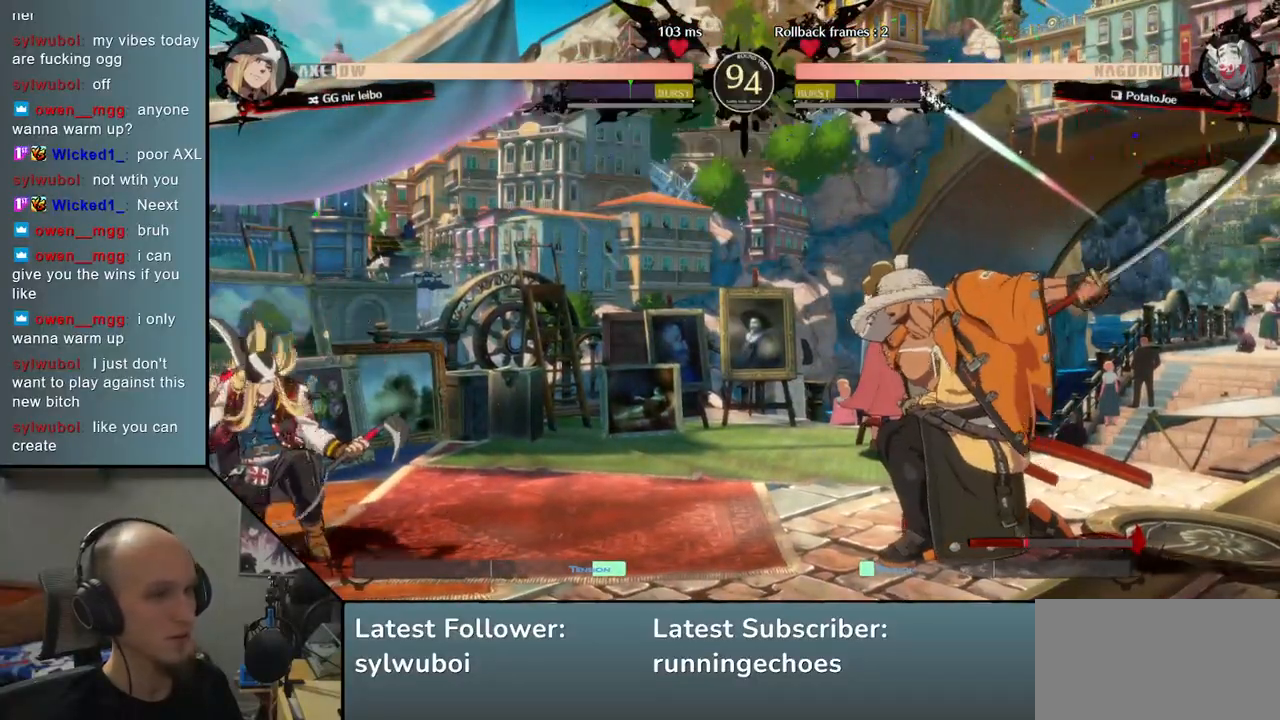
Gameplay with a controller (arcade stick); each line is a JSON object with the inputs held at the frame after it. "events" lists button and stick changes between this image and that frame as [ms after this image, input, new state], when the widget could be followed in between. Not read: L3 R3.
{"buttons": [], "left_stick": "right", "events": [[50, "R2", "down"], [150, "R2", "up"]]}
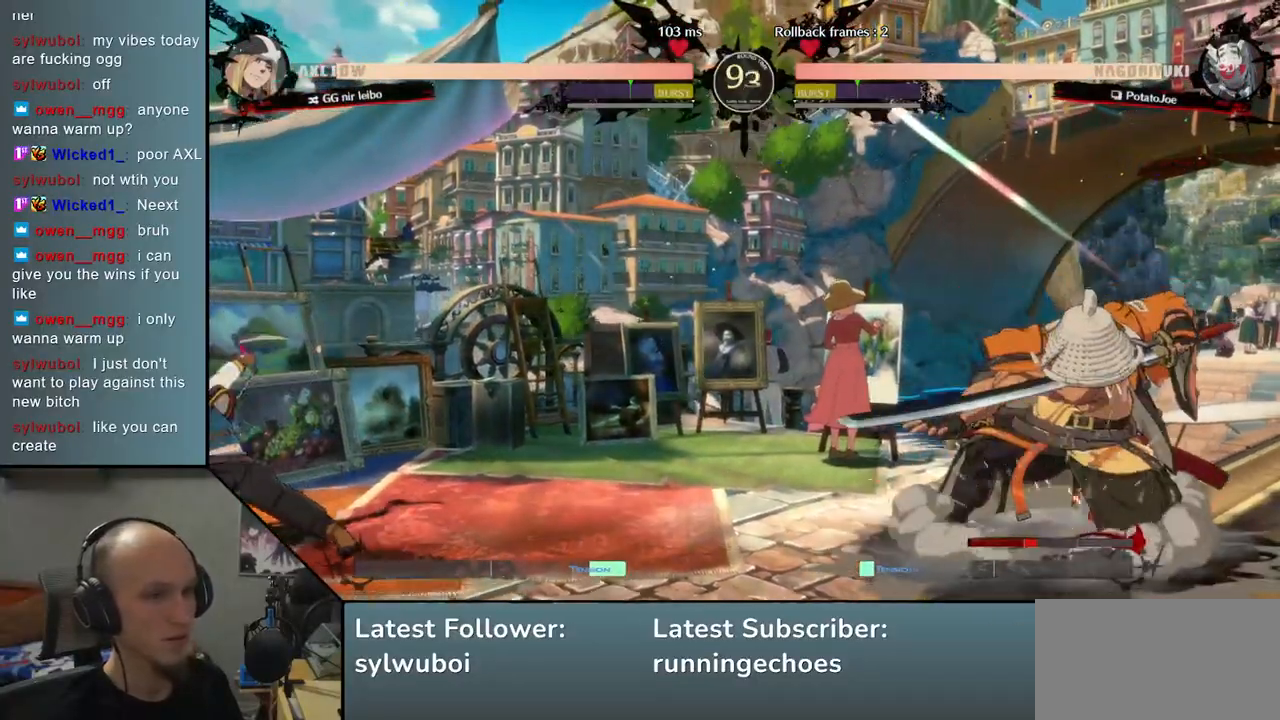
{"buttons": [], "left_stick": "center", "events": [[33, "left_stick", "down"], [100, "left_stick", "left"], [200, "left_stick", "up"], [267, "left_stick", "right"], [350, "left_stick", "center"]]}
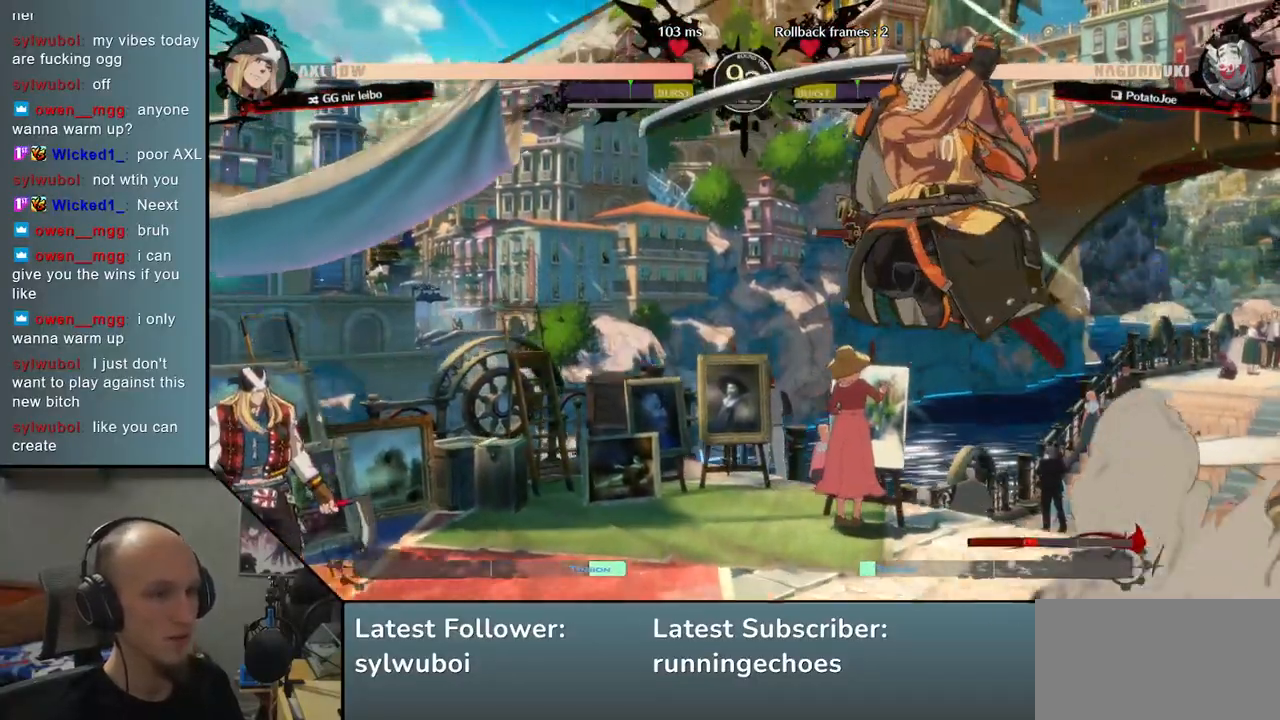
{"buttons": [], "left_stick": "center", "events": [[200, "TRIANGLE", "down"], [300, "TRIANGLE", "up"], [400, "TRIANGLE", "down"], [467, "TRIANGLE", "up"]]}
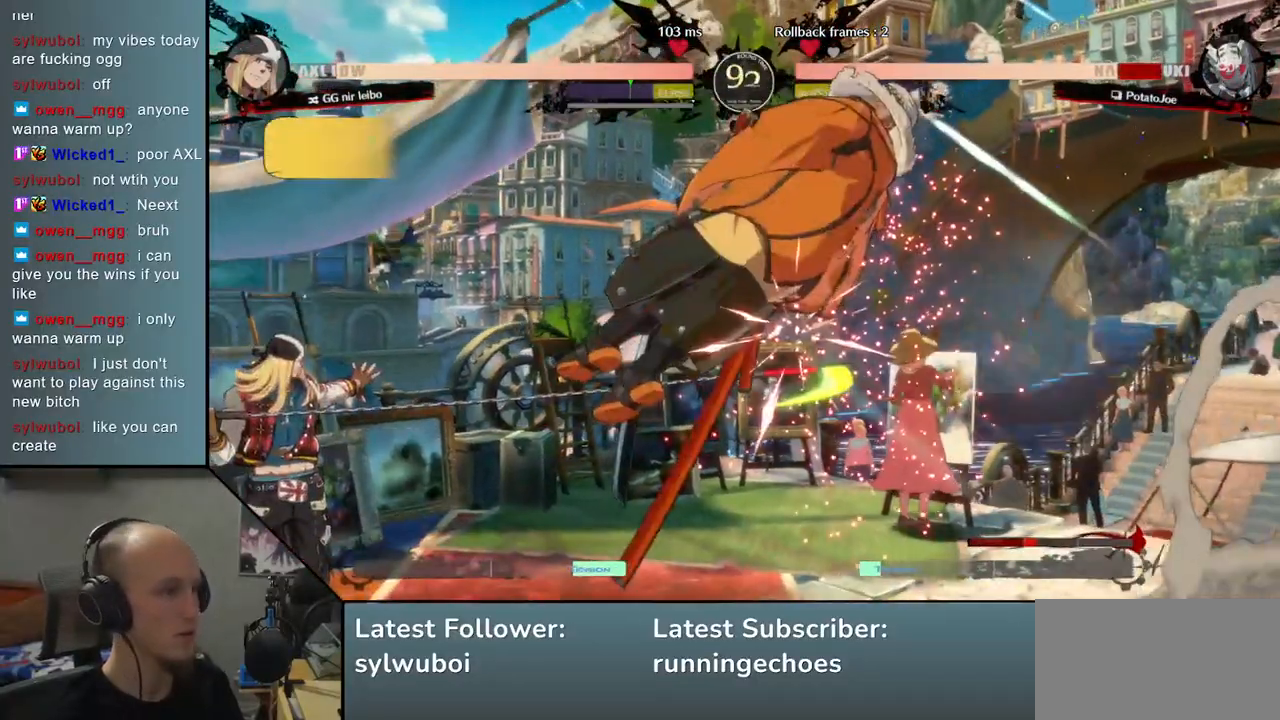
{"buttons": [], "left_stick": "right", "events": [[67, "TRIANGLE", "down"], [167, "TRIANGLE", "up"], [267, "left_stick", "right"]]}
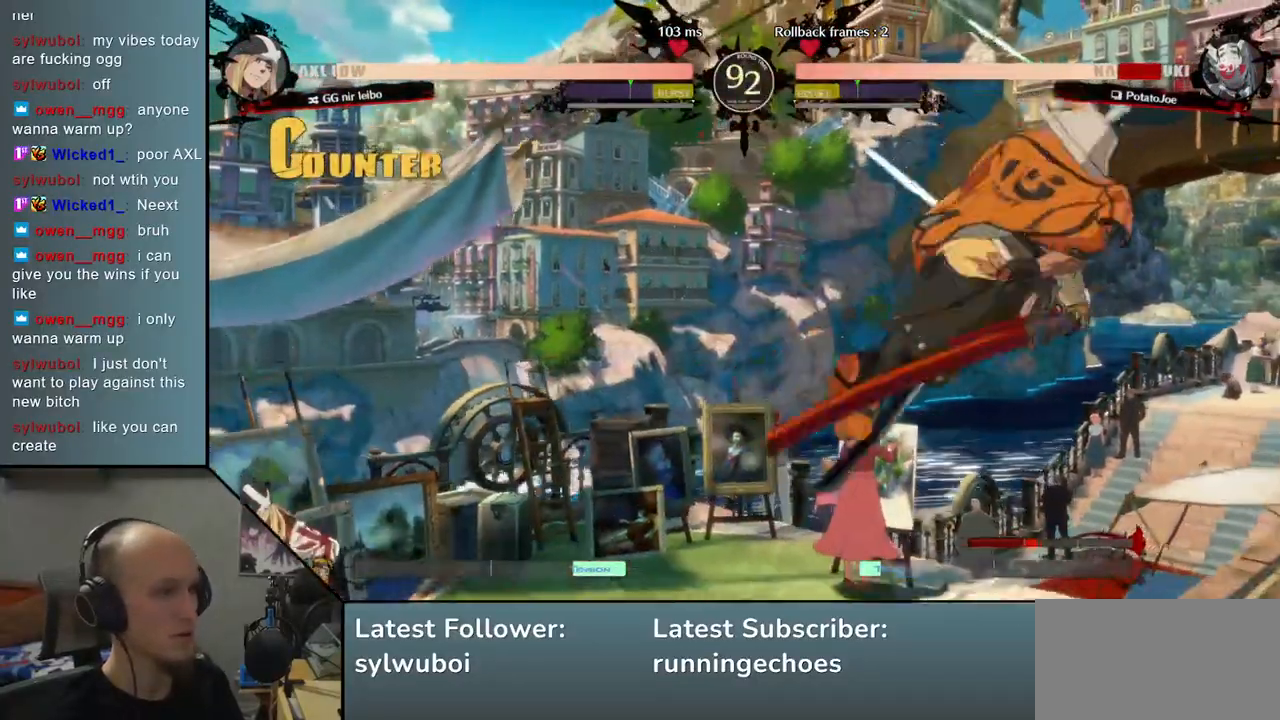
{"buttons": [], "left_stick": "right", "events": []}
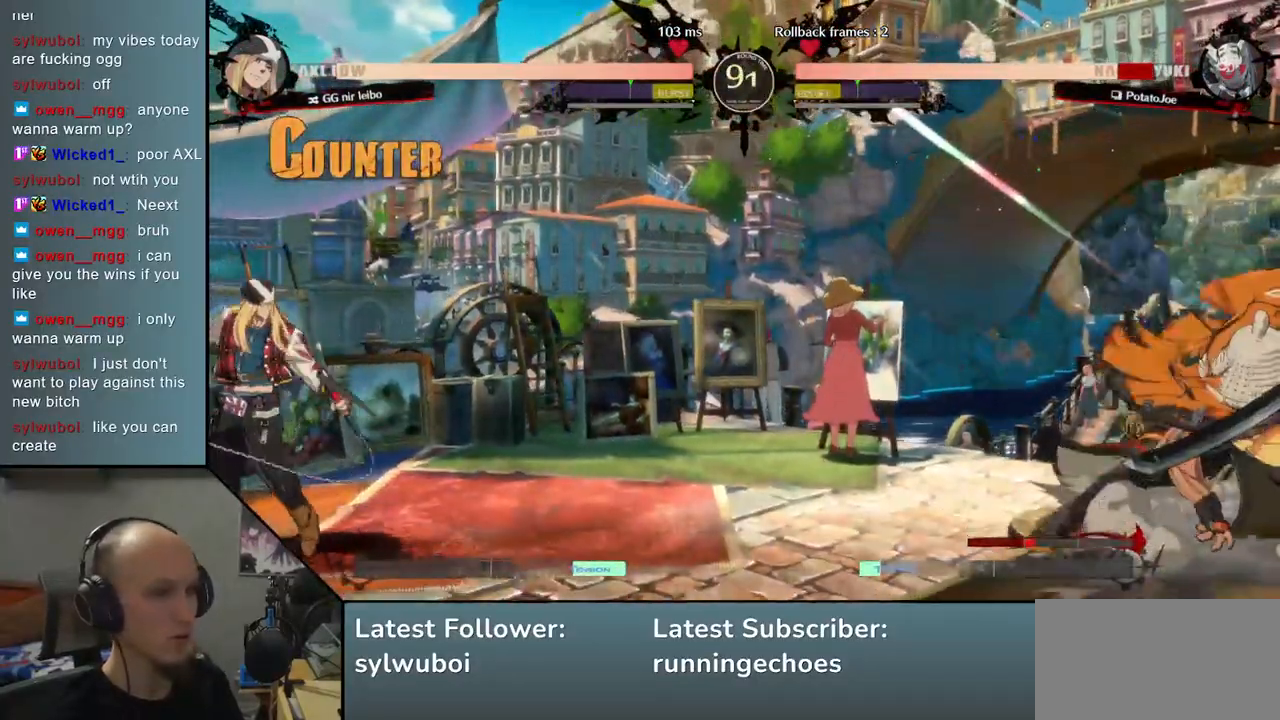
{"buttons": [], "left_stick": "right", "events": [[200, "left_stick", "down"], [300, "left_stick", "center"], [400, "left_stick", "right"]]}
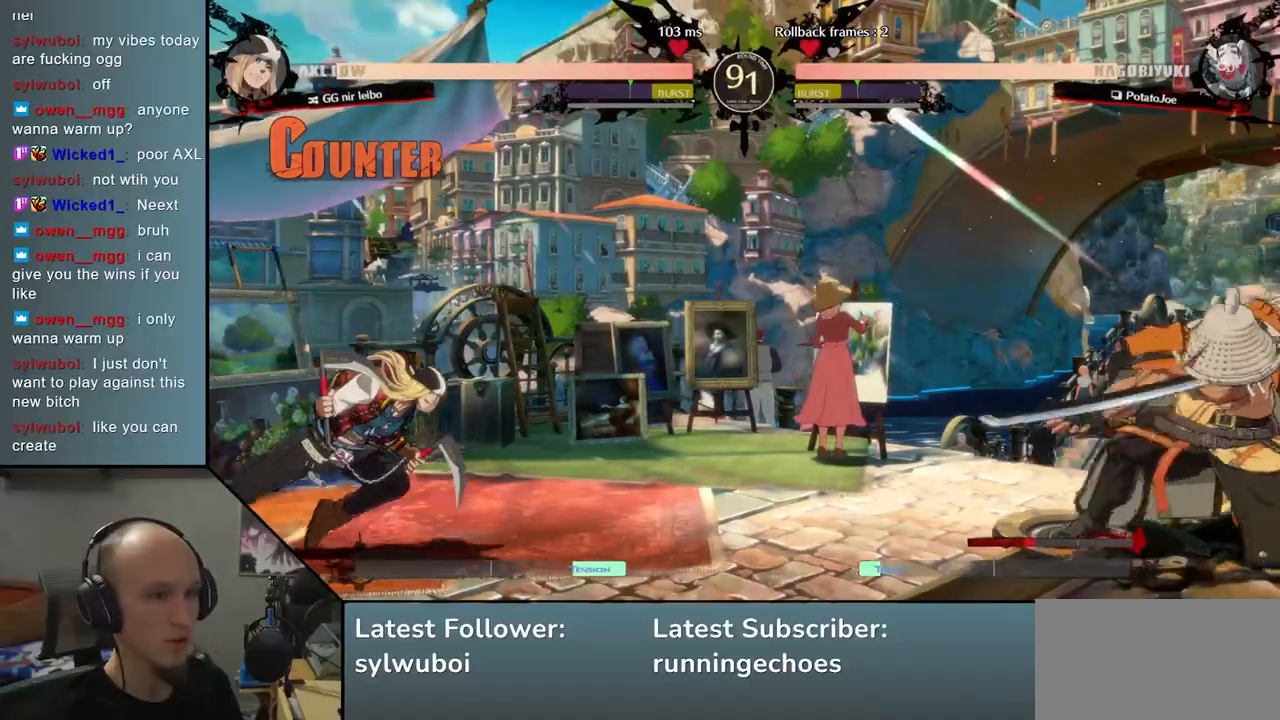
{"buttons": ["L2"], "left_stick": "left", "events": [[33, "left_stick", "down"], [117, "left_stick", "left"], [183, "TRIANGLE", "down"], [250, "left_stick", "down"], [283, "TRIANGLE", "up"], [400, "left_stick", "left"], [450, "L2", "down"]]}
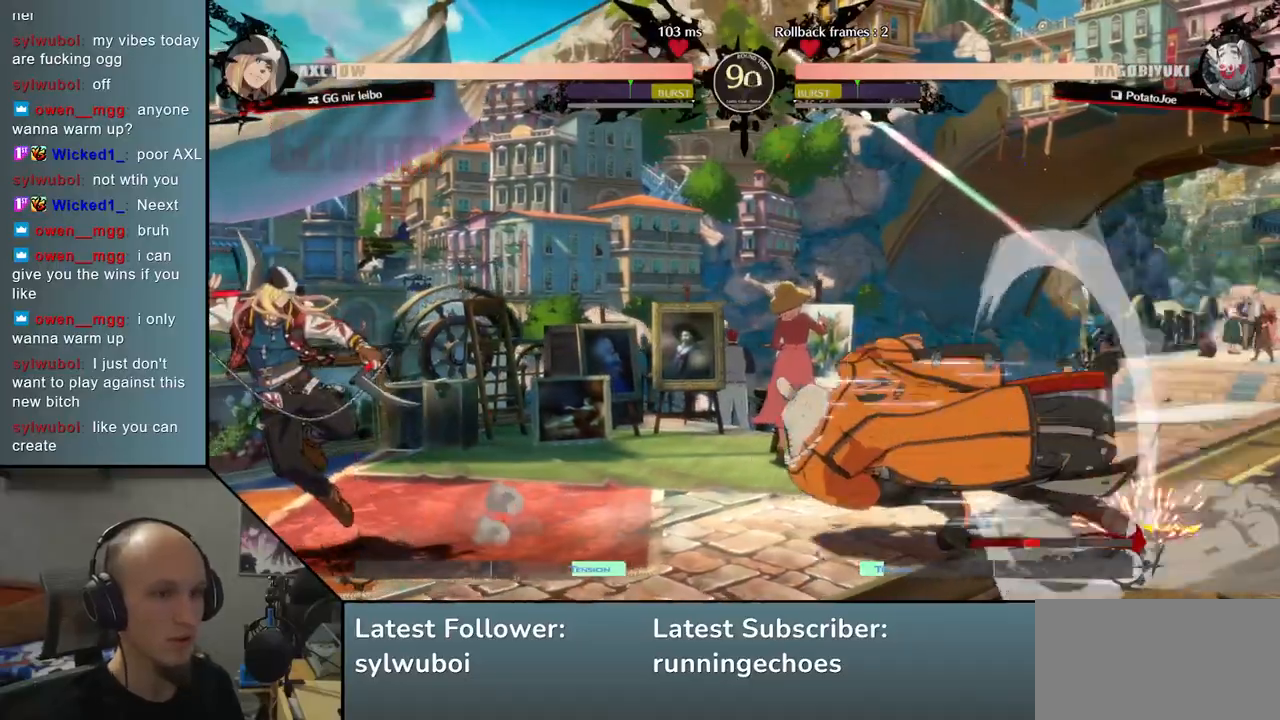
{"buttons": [], "left_stick": "center", "events": [[33, "L2", "up"], [33, "left_stick", "center"], [183, "TRIANGLE", "down"], [267, "TRIANGLE", "up"], [383, "TRIANGLE", "down"], [467, "TRIANGLE", "up"]]}
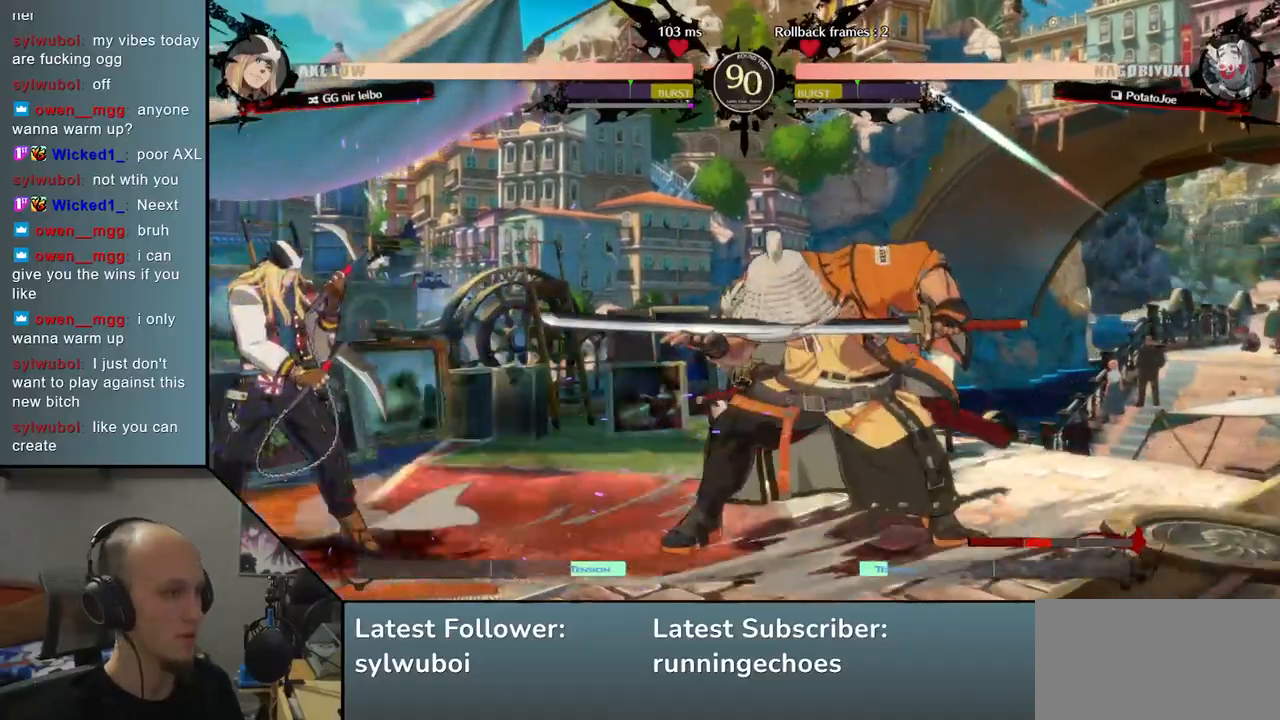
{"buttons": [], "left_stick": "center", "events": [[83, "TRIANGLE", "down"], [167, "TRIANGLE", "up"], [283, "TRIANGLE", "down"], [383, "TRIANGLE", "up"]]}
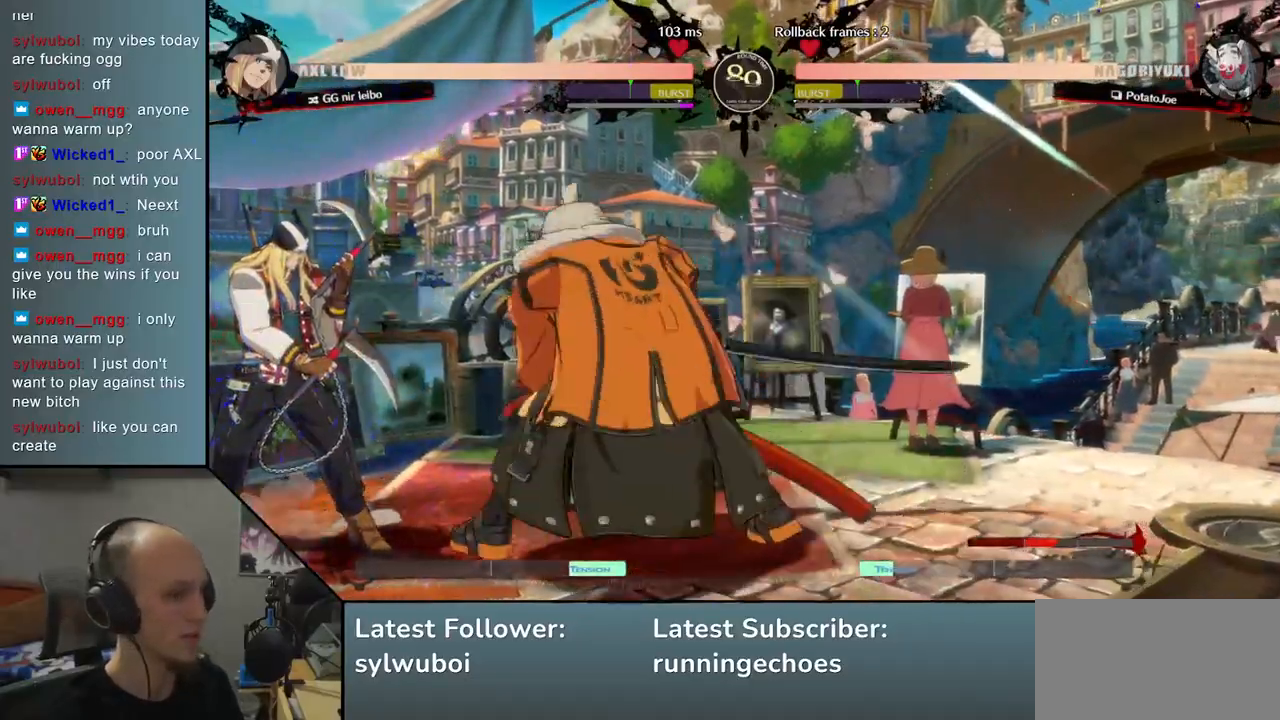
{"buttons": [], "left_stick": "left", "events": [[283, "left_stick", "left"], [367, "L1", "down"], [433, "L1", "up"]]}
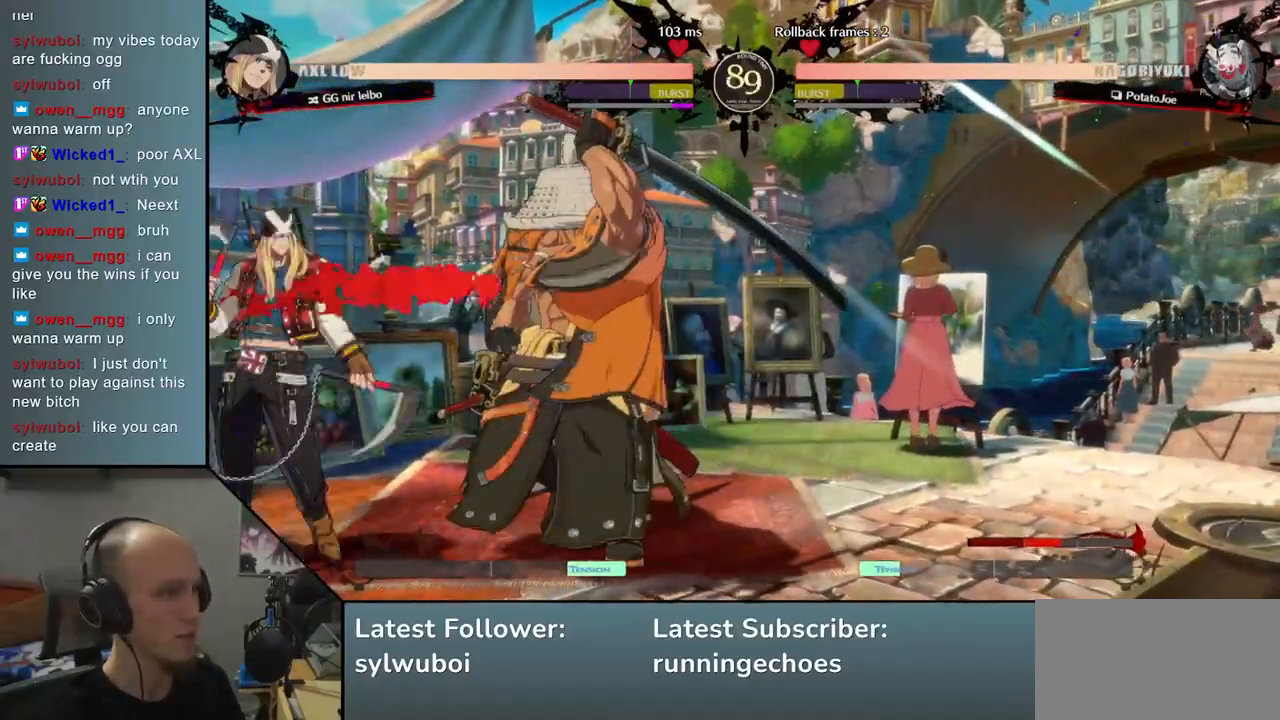
{"buttons": [], "left_stick": "right", "events": [[200, "L1", "down"], [250, "L1", "up"], [417, "left_stick", "right"]]}
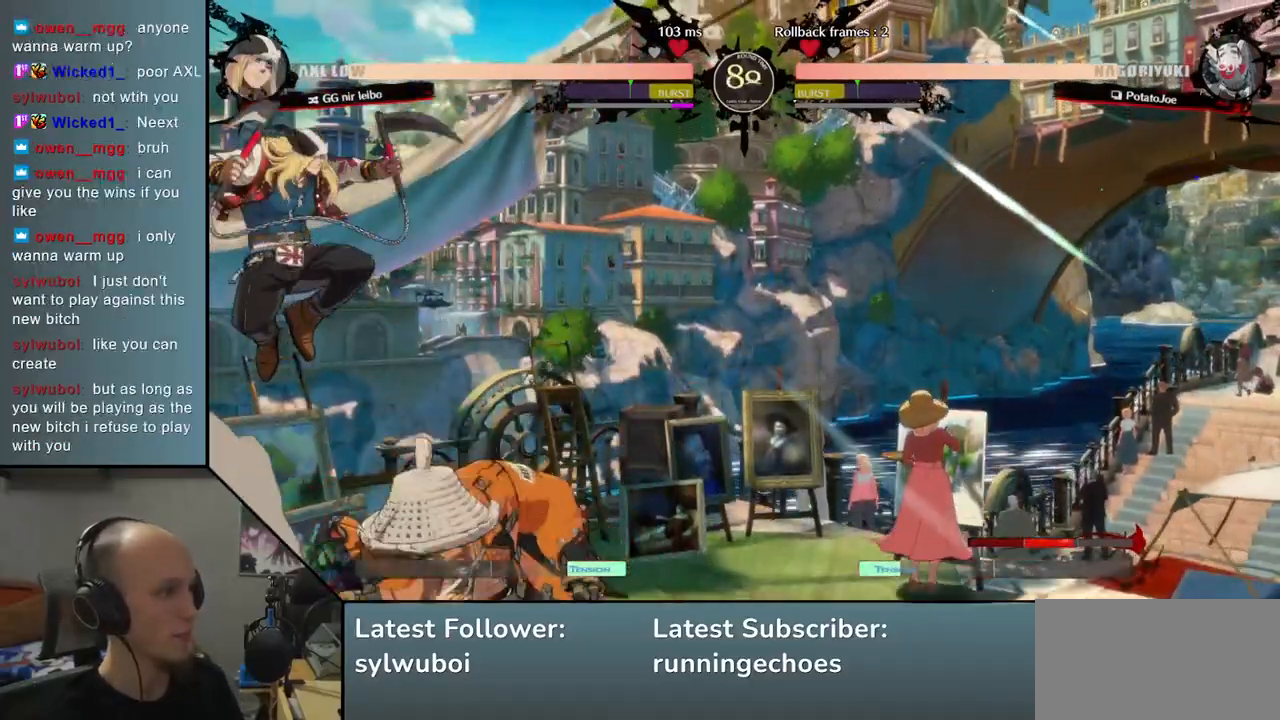
{"buttons": [], "left_stick": "right", "events": [[150, "R2", "down"], [250, "R2", "up"], [317, "R2", "down"], [400, "R2", "up"]]}
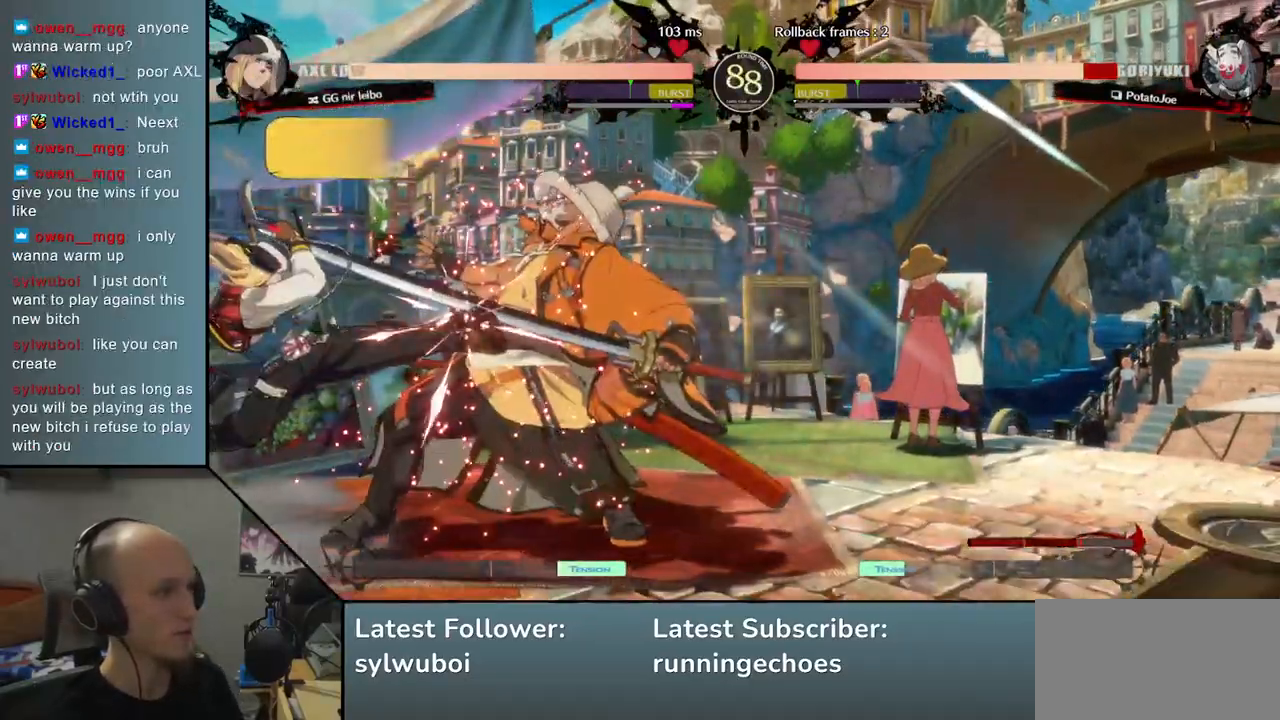
{"buttons": [], "left_stick": "down-right", "events": [[217, "left_stick", "down-right"]]}
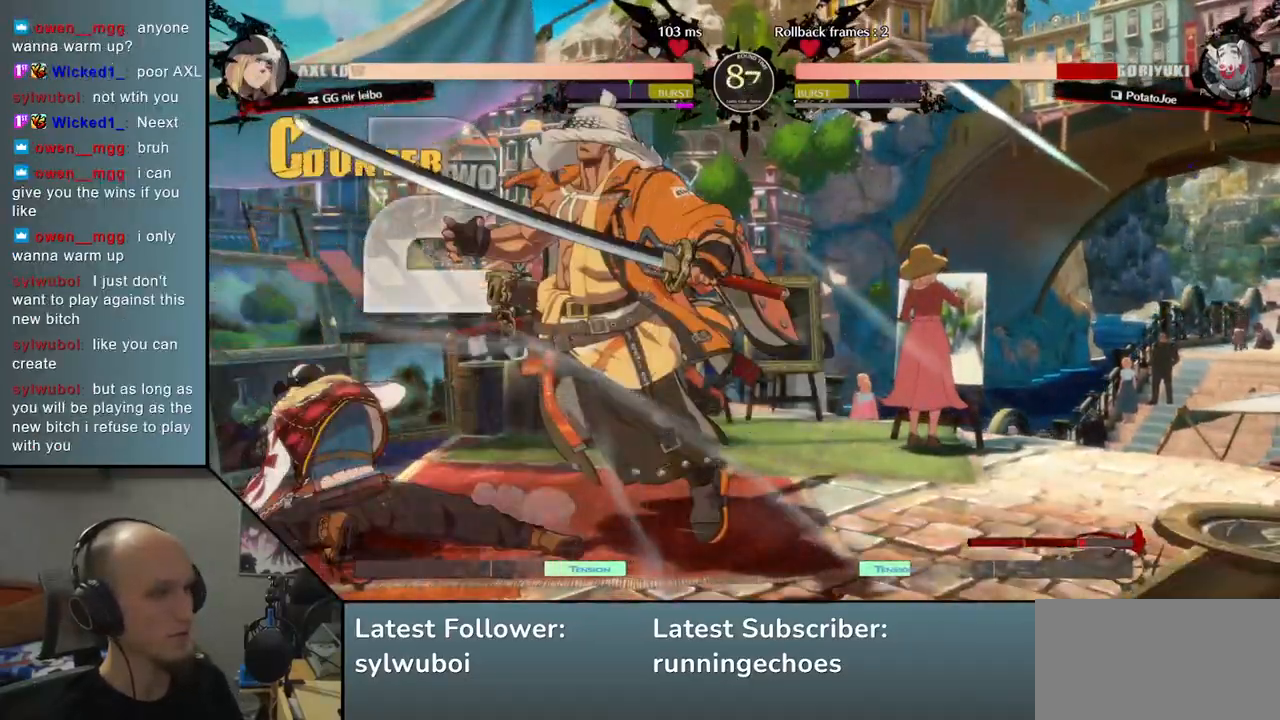
{"buttons": [], "left_stick": "down-right", "events": []}
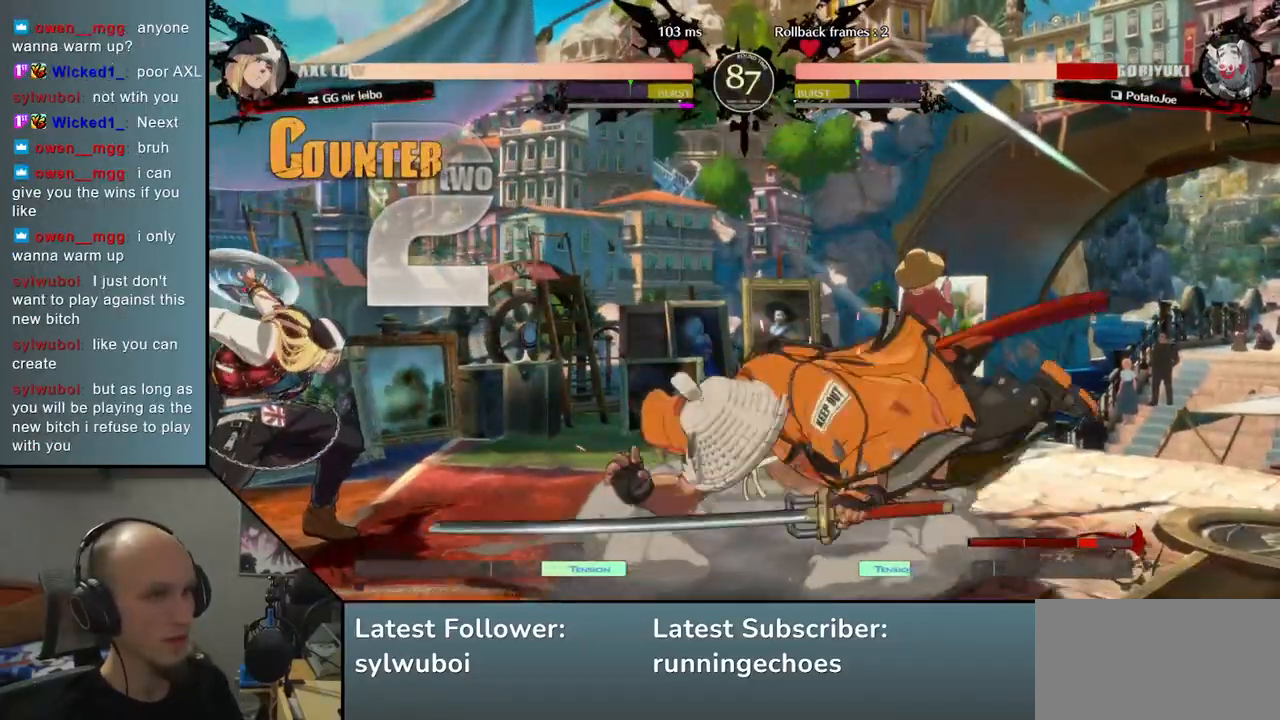
{"buttons": [], "left_stick": "right", "events": [[283, "left_stick", "right"]]}
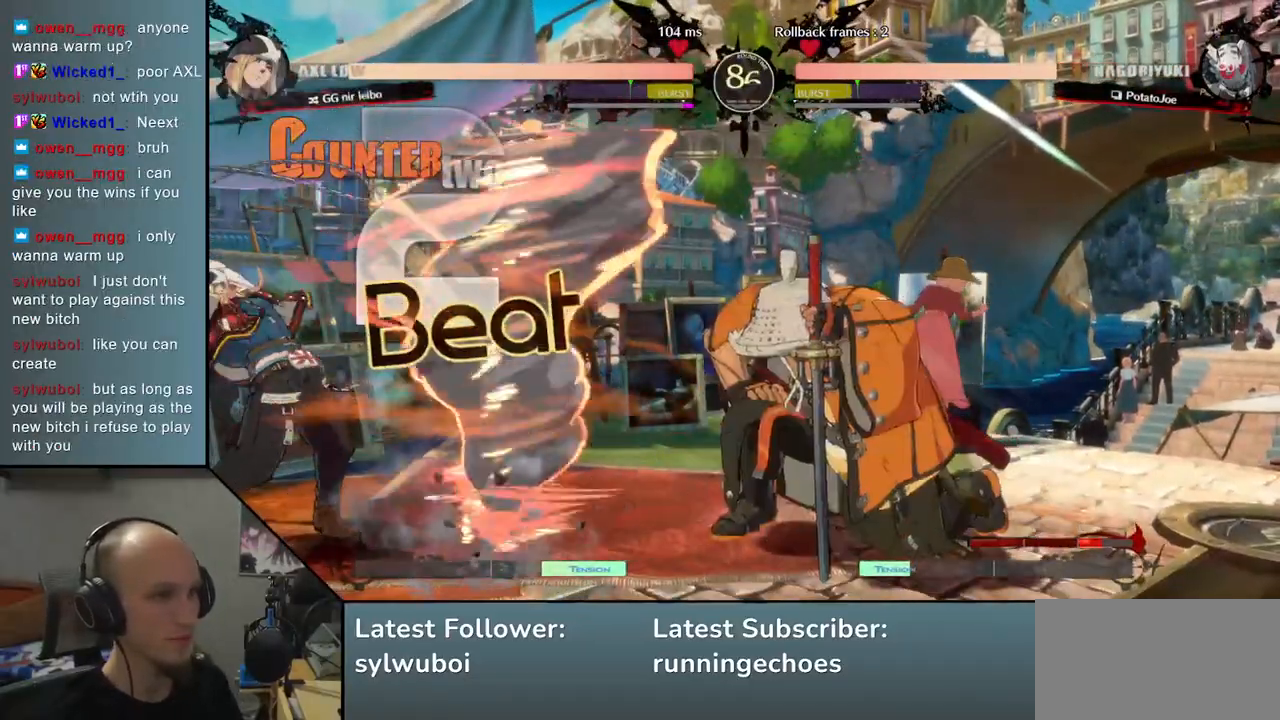
{"buttons": ["R2"], "left_stick": "right", "events": [[417, "R2", "down"]]}
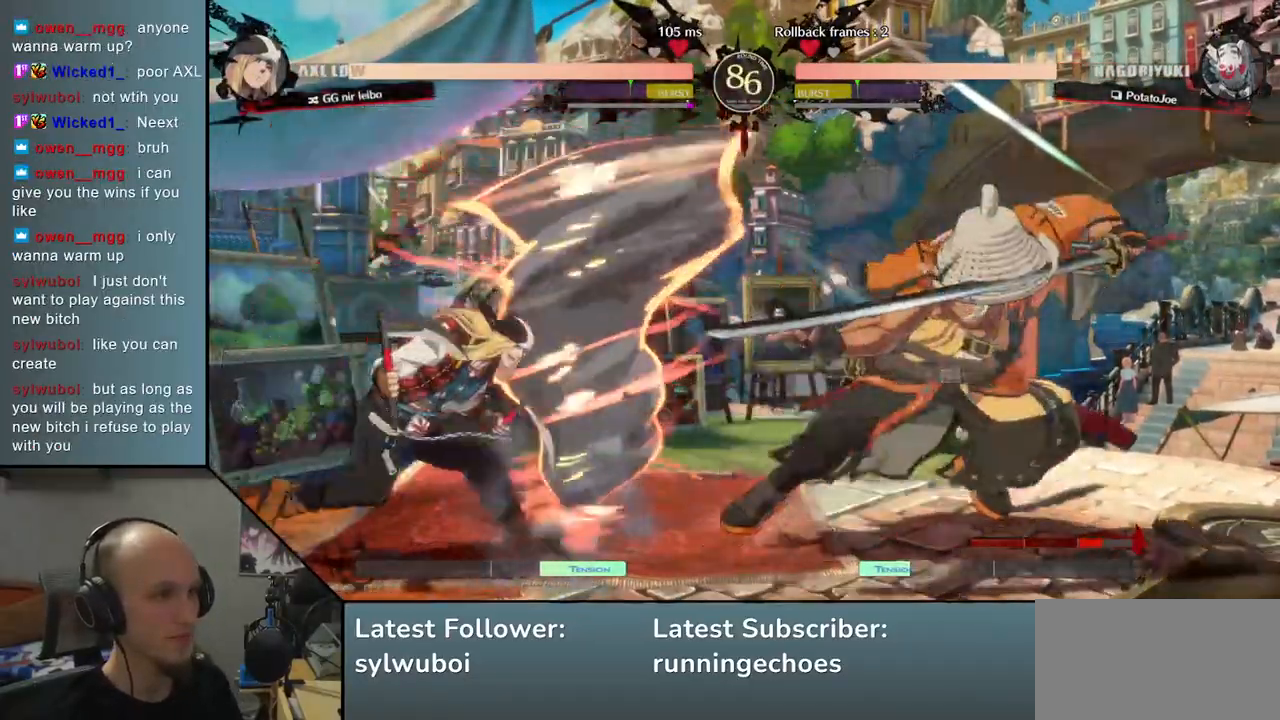
{"buttons": [], "left_stick": "down-right", "events": [[33, "R2", "up"], [400, "left_stick", "down-right"]]}
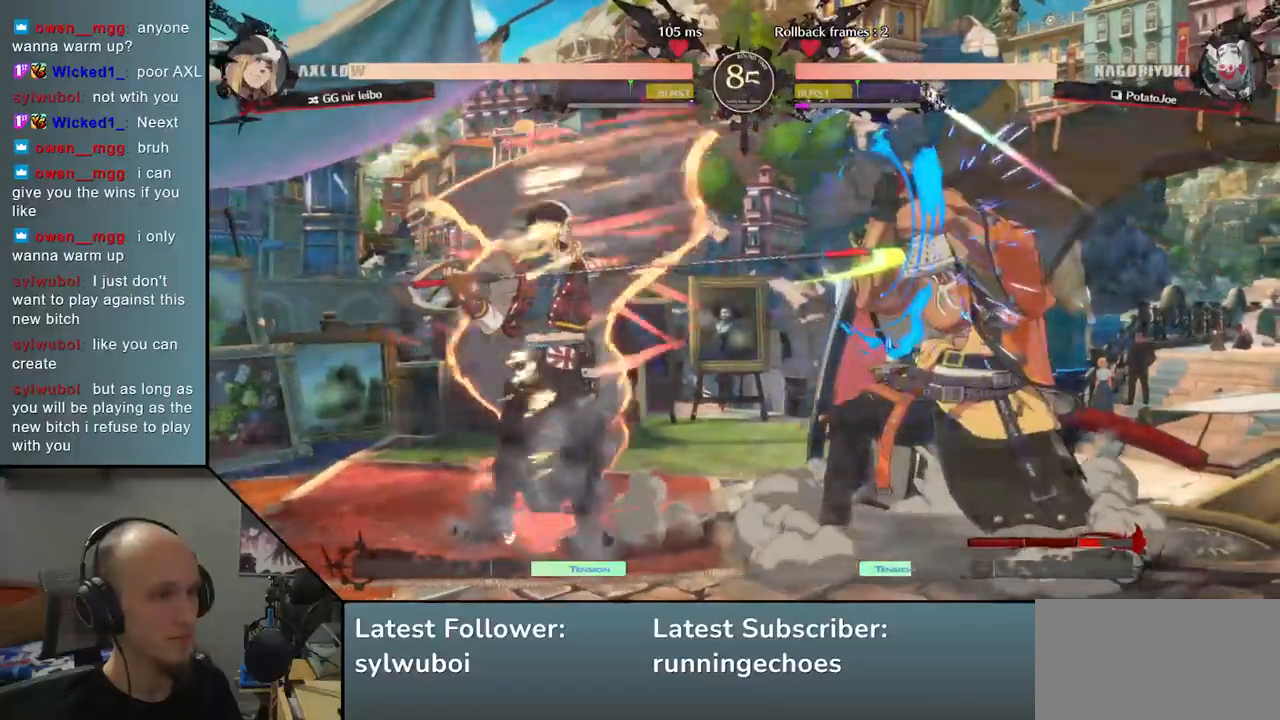
{"buttons": [], "left_stick": "down-right", "events": [[83, "L2", "down"], [183, "L2", "up"]]}
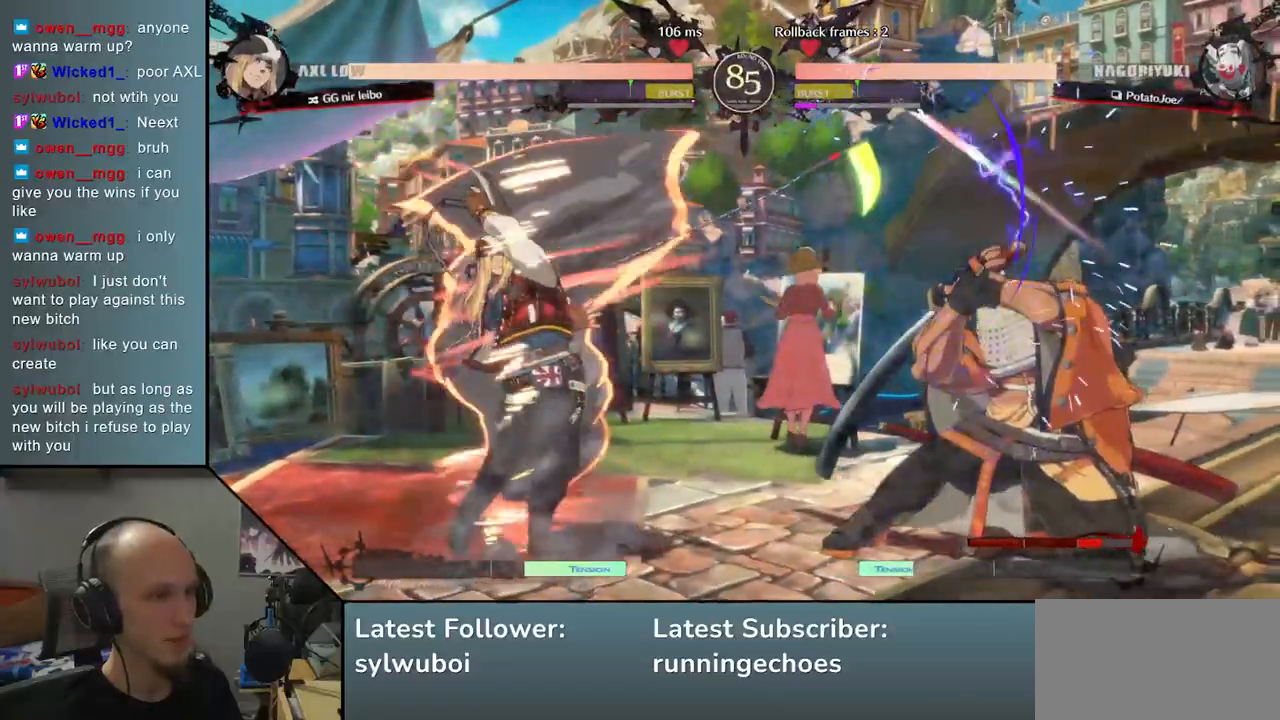
{"buttons": [], "left_stick": "down-right", "events": []}
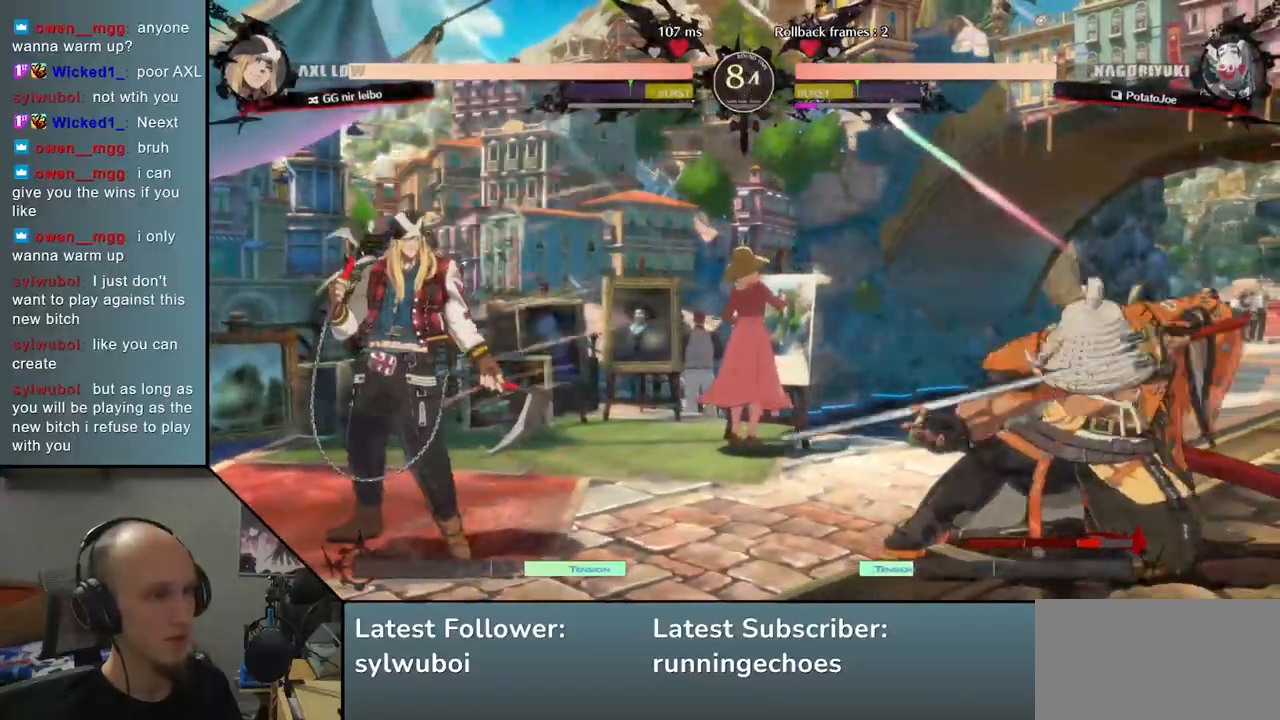
{"buttons": ["R2"], "left_stick": "right", "events": [[33, "left_stick", "right"], [400, "R2", "down"]]}
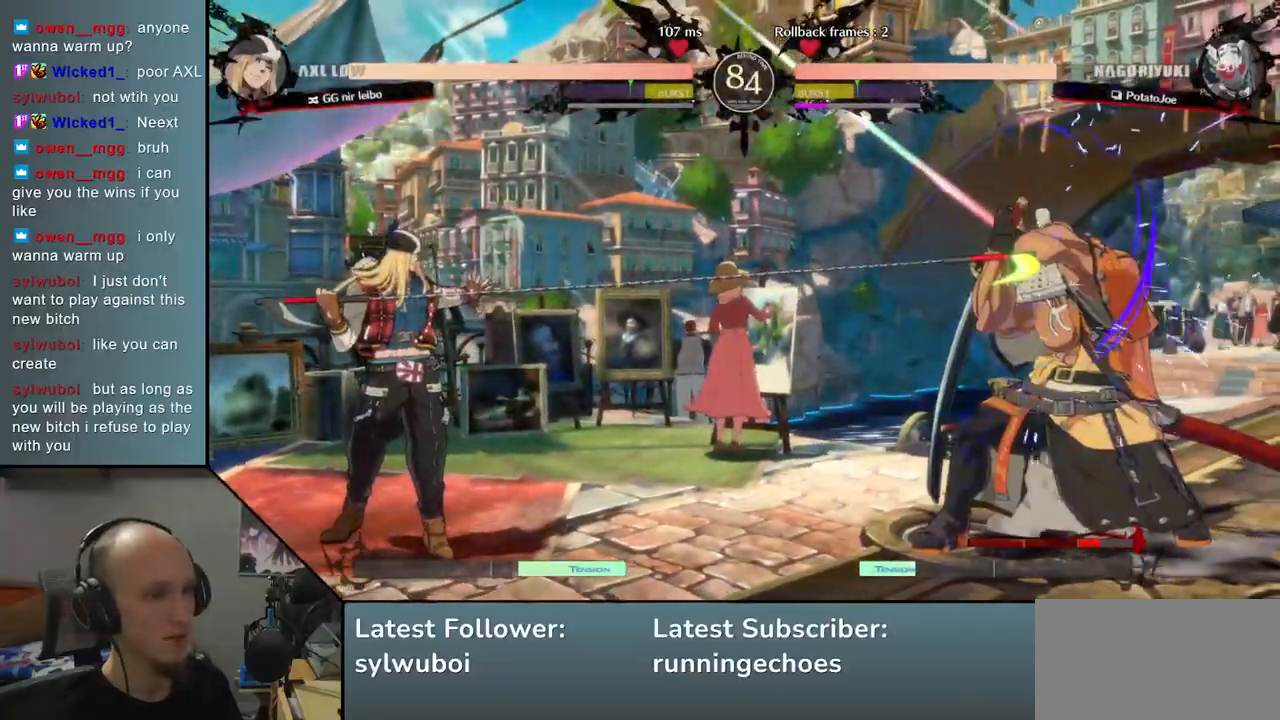
{"buttons": [], "left_stick": "left", "events": [[17, "R2", "up"], [417, "left_stick", "down"], [467, "left_stick", "left"]]}
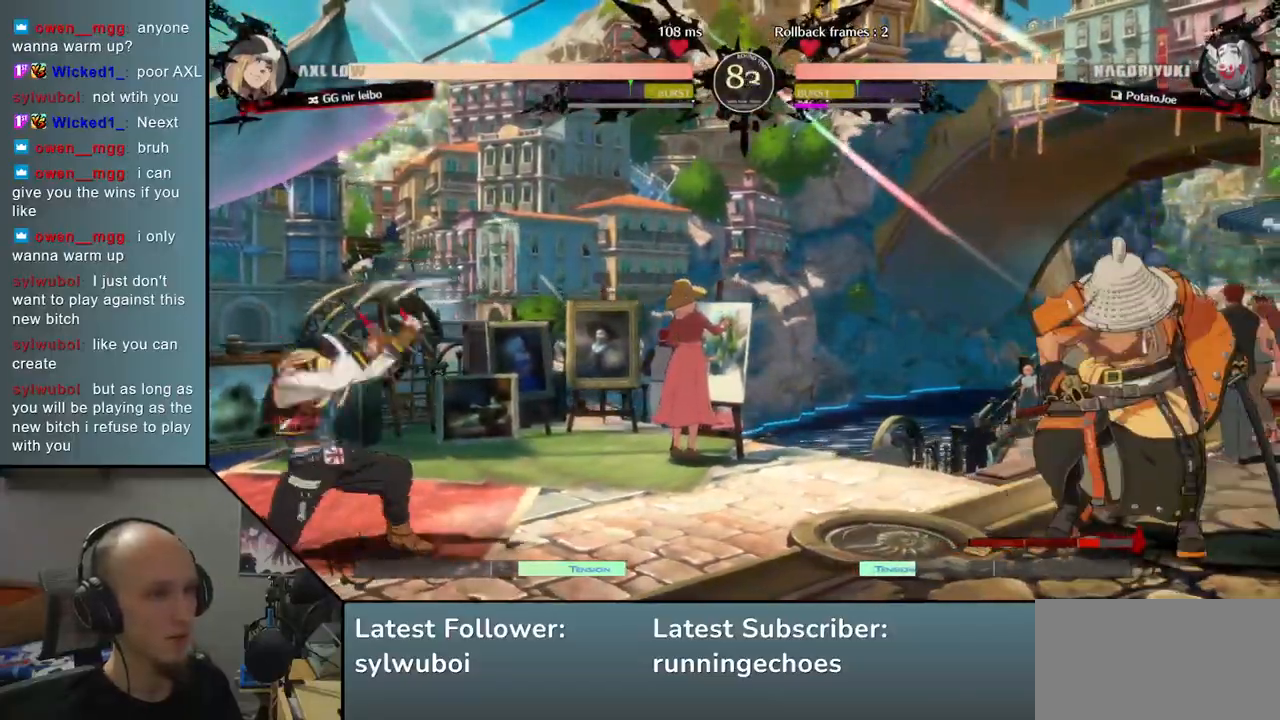
{"buttons": [], "left_stick": "center", "events": [[50, "left_stick", "up"], [117, "left_stick", "right"], [183, "left_stick", "center"]]}
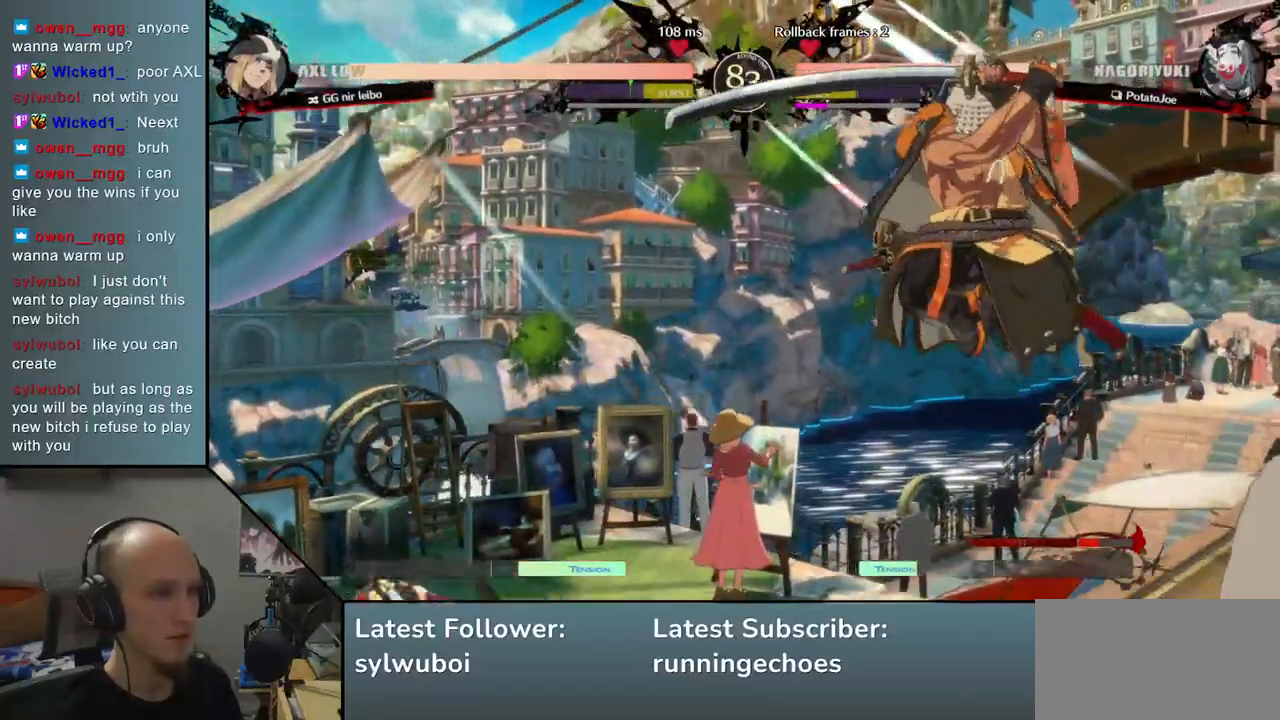
{"buttons": ["TRIANGLE"], "left_stick": "center", "events": [[100, "TRIANGLE", "down"], [183, "TRIANGLE", "up"], [283, "TRIANGLE", "down"], [350, "TRIANGLE", "up"], [450, "TRIANGLE", "down"]]}
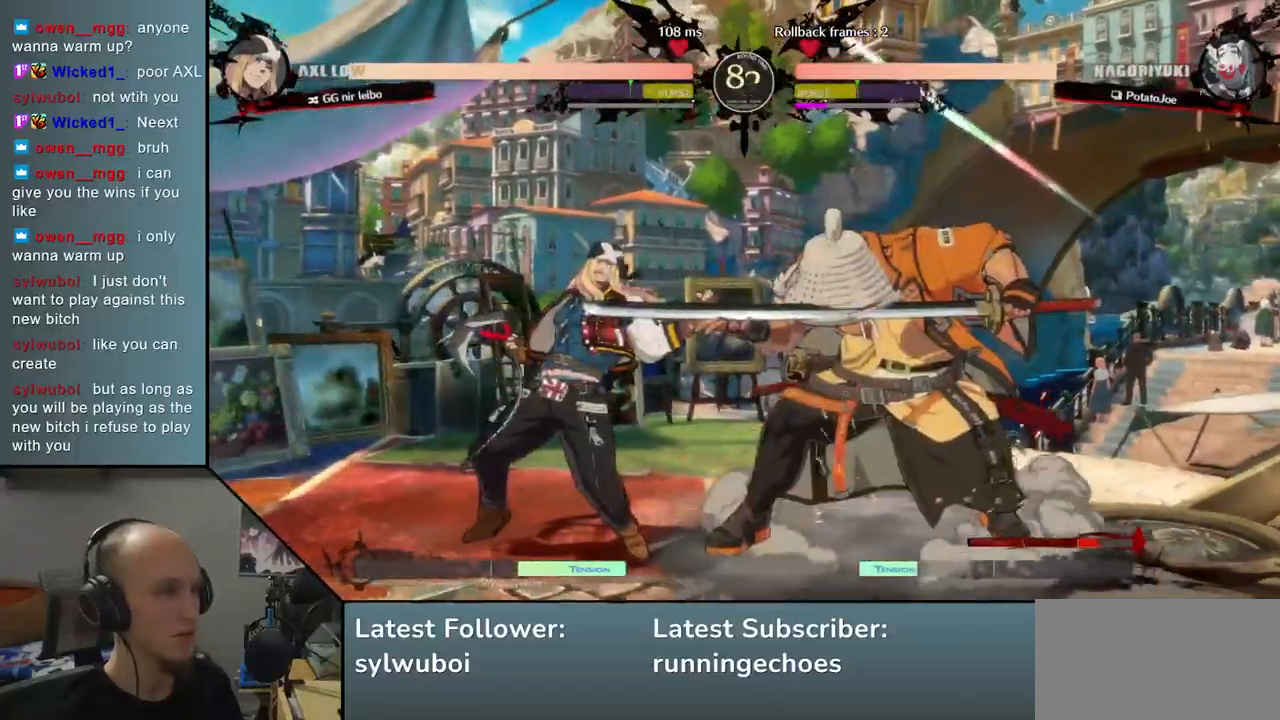
{"buttons": [], "left_stick": "center", "events": [[50, "TRIANGLE", "up"], [133, "TRIANGLE", "down"], [233, "TRIANGLE", "up"], [350, "TRIANGLE", "down"], [433, "TRIANGLE", "up"]]}
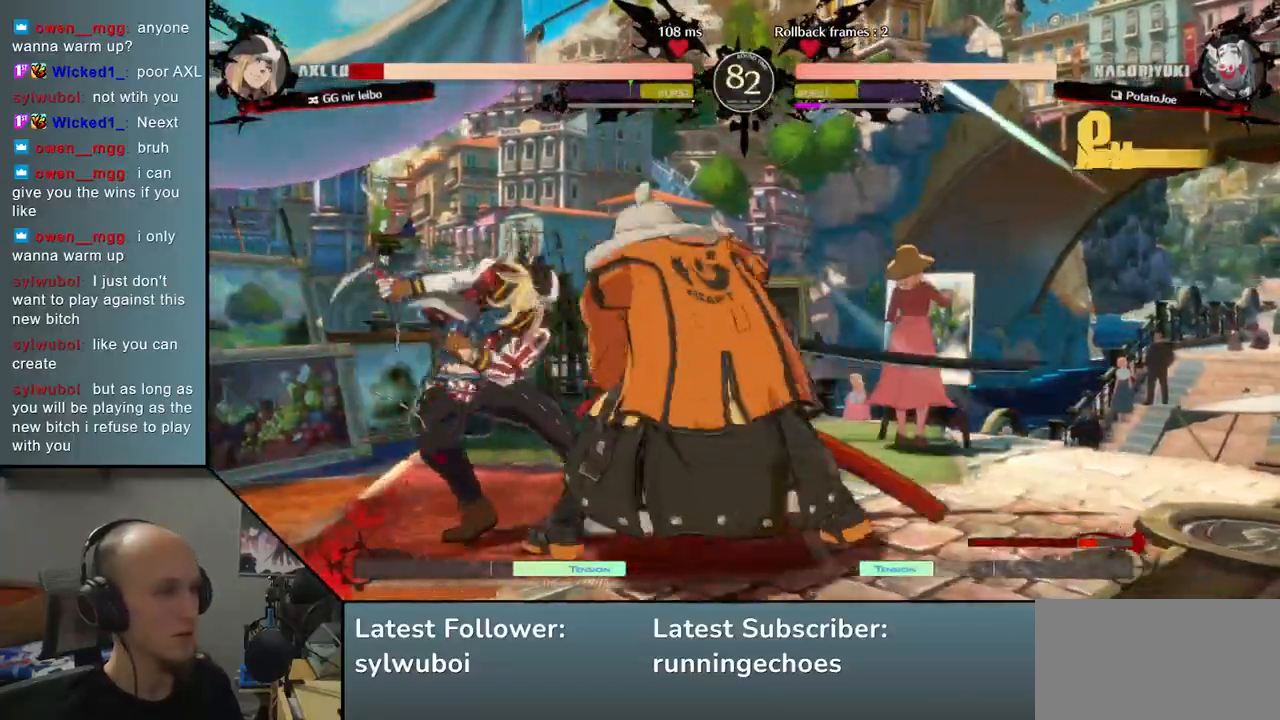
{"buttons": ["TRIANGLE"], "left_stick": "center", "events": [[33, "TRIANGLE", "down"], [133, "TRIANGLE", "up"], [233, "TRIANGLE", "down"], [317, "TRIANGLE", "up"], [433, "TRIANGLE", "down"]]}
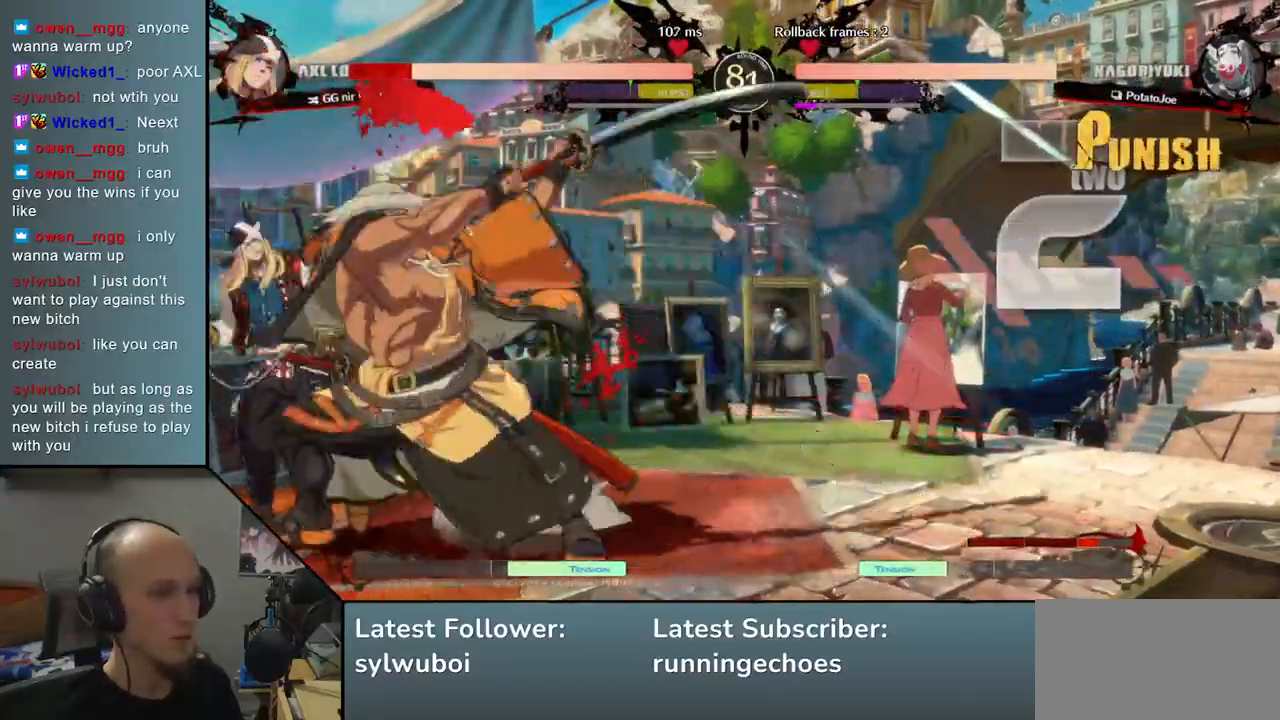
{"buttons": [], "left_stick": "center", "events": [[33, "TRIANGLE", "up"], [117, "TRIANGLE", "down"], [233, "TRIANGLE", "up"]]}